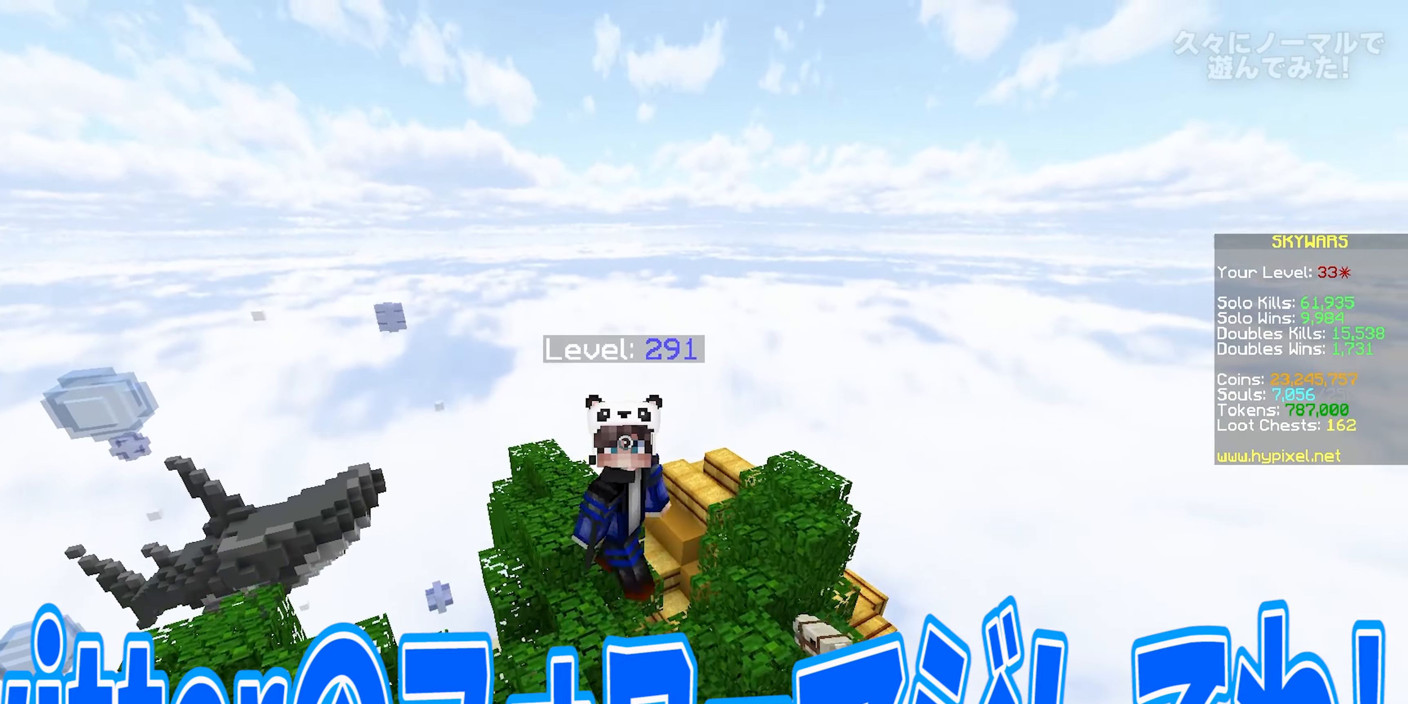
Gameplay with keyboard and mouse; each line is a JSON object with the keys and mouse buttons held at the frame after it. "events" lists presses ("down") and releases ("up") of "a", "d", "s", "space", "w", "mouse_left" and "mouse_right" between this image and that frame as [ms after this image, input, new state], when the widget could be followed in between. "mouse_left", "mouse_right" = the "left", "right" buttons of the "mouse" list. No other keys are recorded. Fast repeated clicks can show as one long hold. Mouse movement is not recorded.
{"keys": [], "mouse": [], "events": [[183, "s", "up"]]}
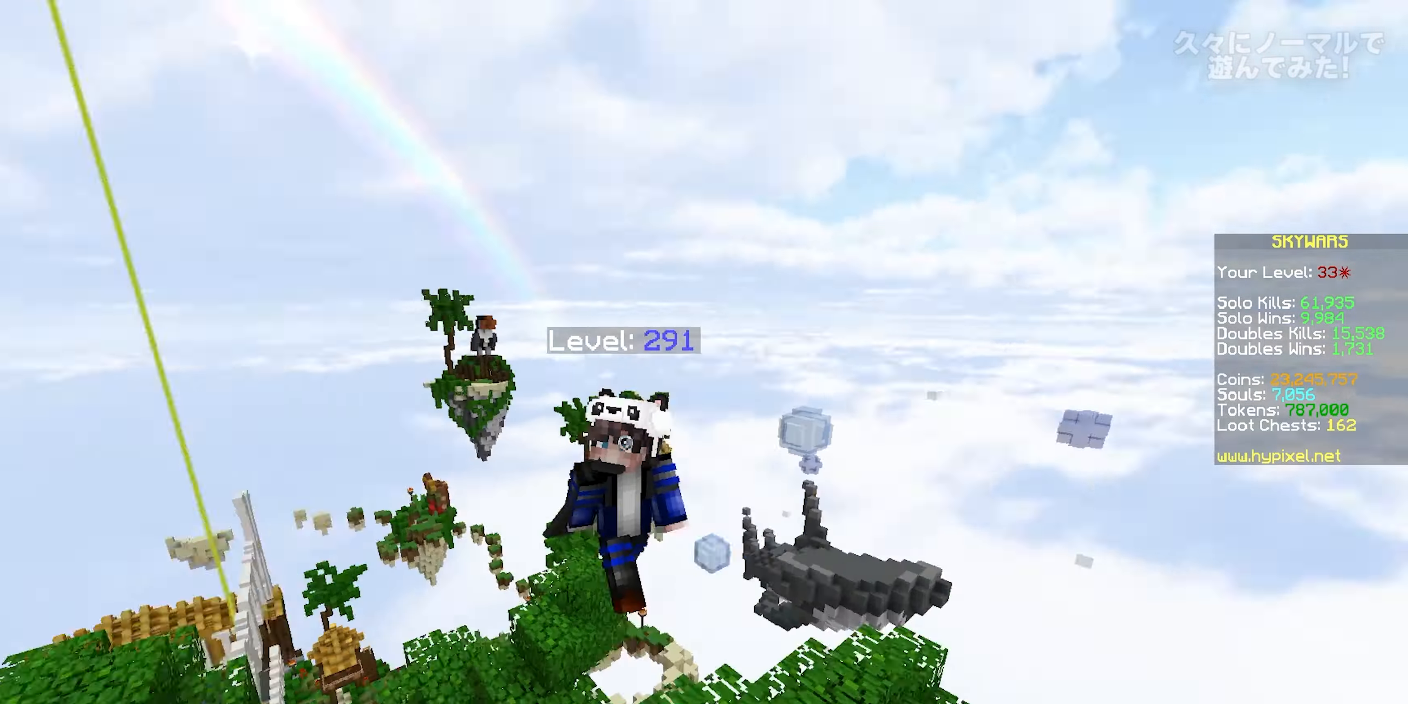
{"keys": ["s"], "mouse": [], "events": [[200, "s", "down"]]}
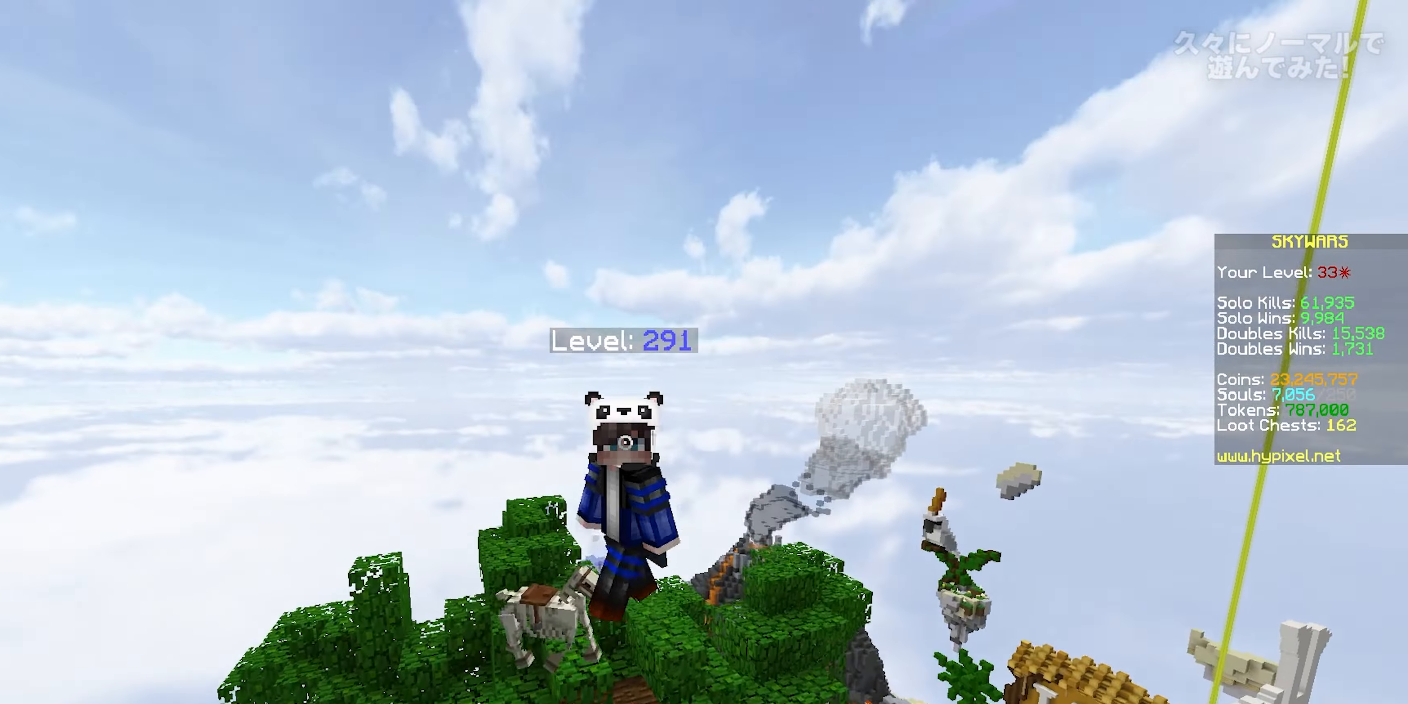
{"keys": ["s"], "mouse": [], "events": []}
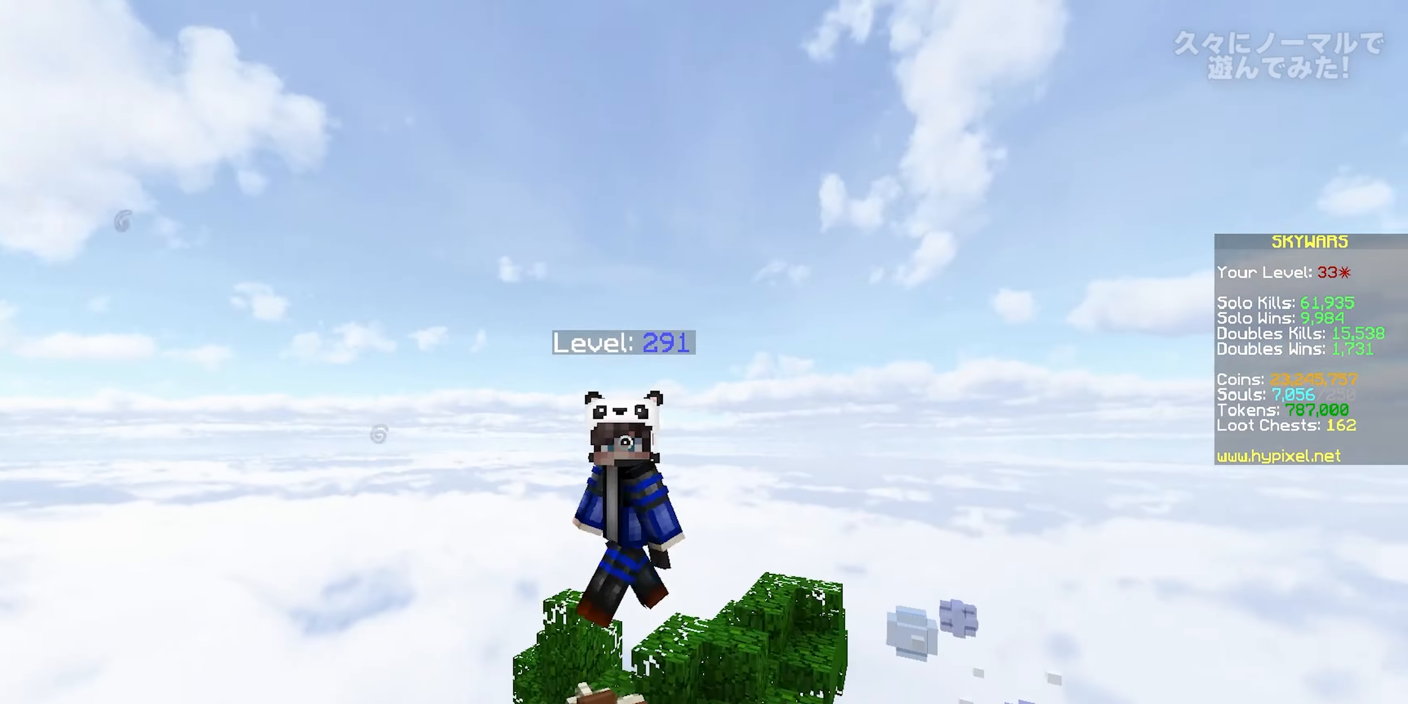
{"keys": [], "mouse": [], "events": [[67, "mouse_left", "down"], [217, "mouse_left", "up"], [300, "s", "up"]]}
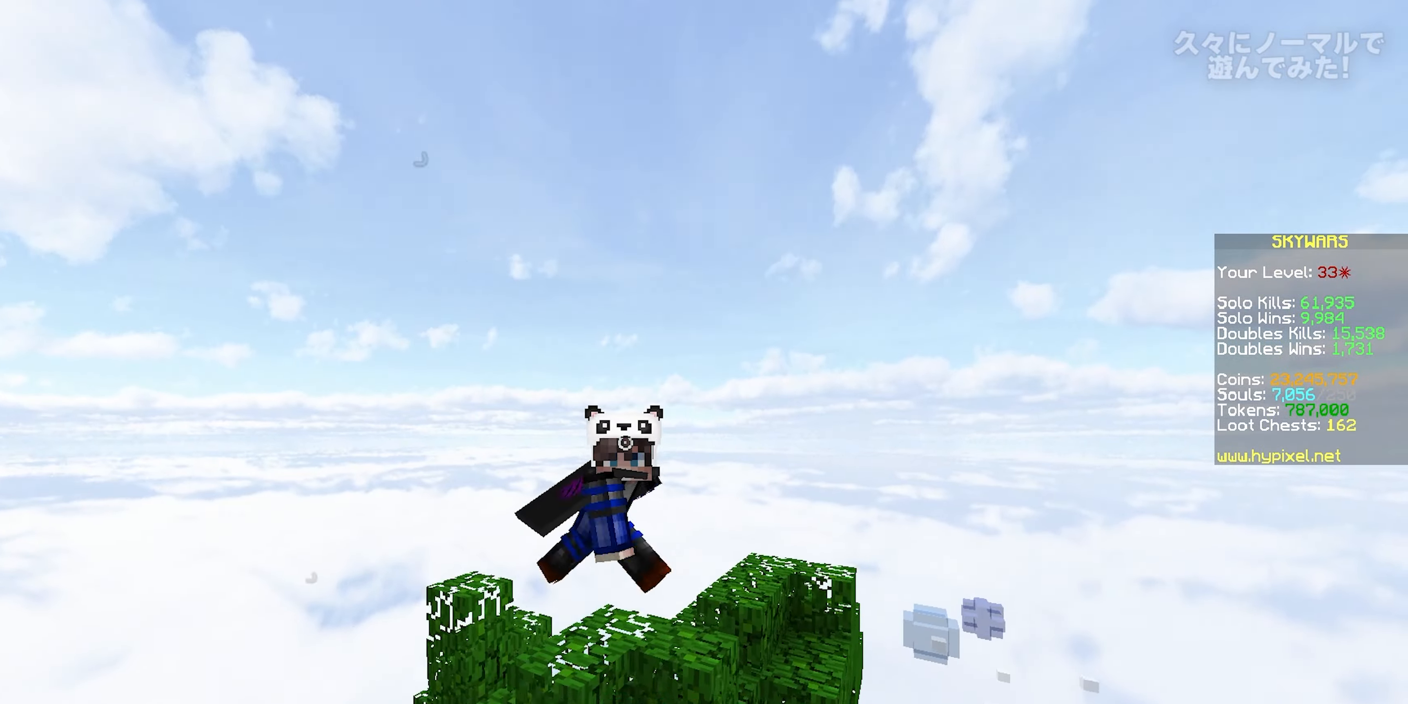
{"keys": [], "mouse": [], "events": [[33, "s", "down"], [33, "space", "down"], [283, "space", "up"], [433, "s", "up"]]}
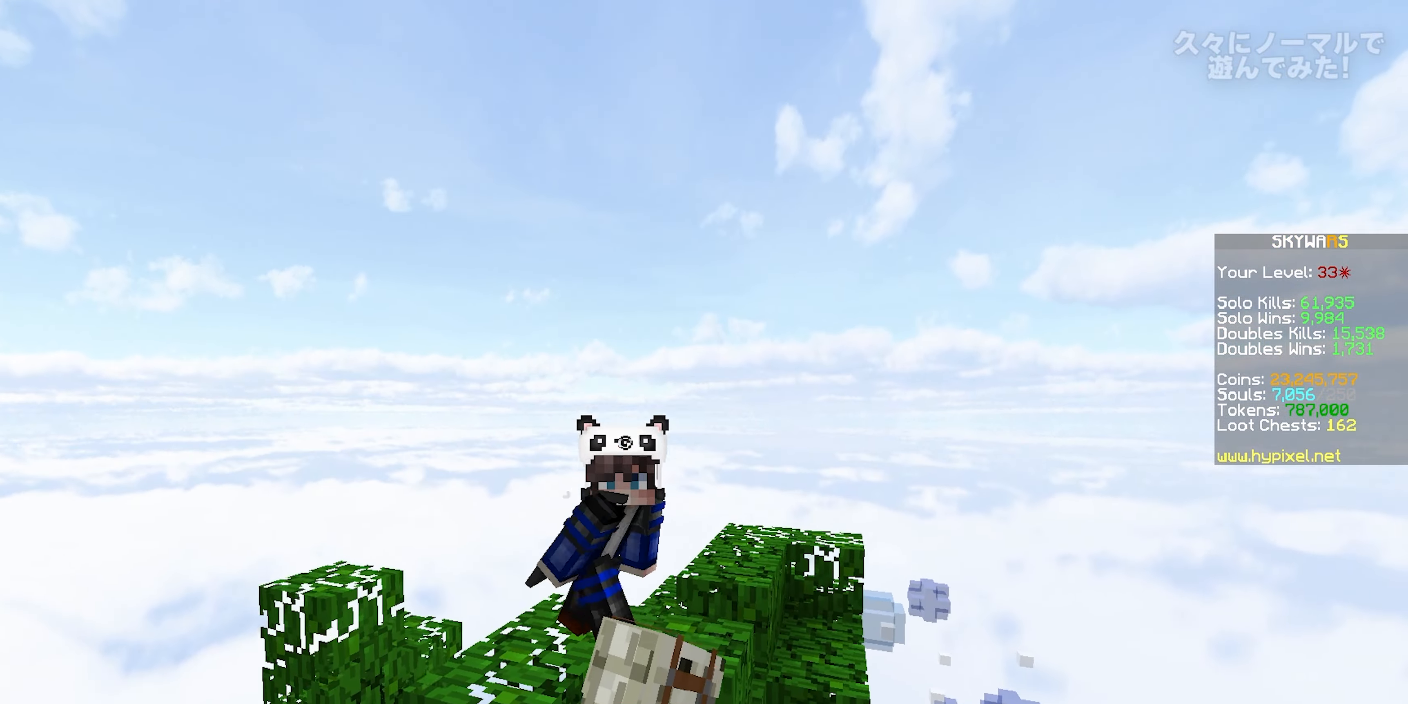
{"keys": [], "mouse": [], "events": [[83, "mouse_left", "down"], [417, "mouse_left", "up"]]}
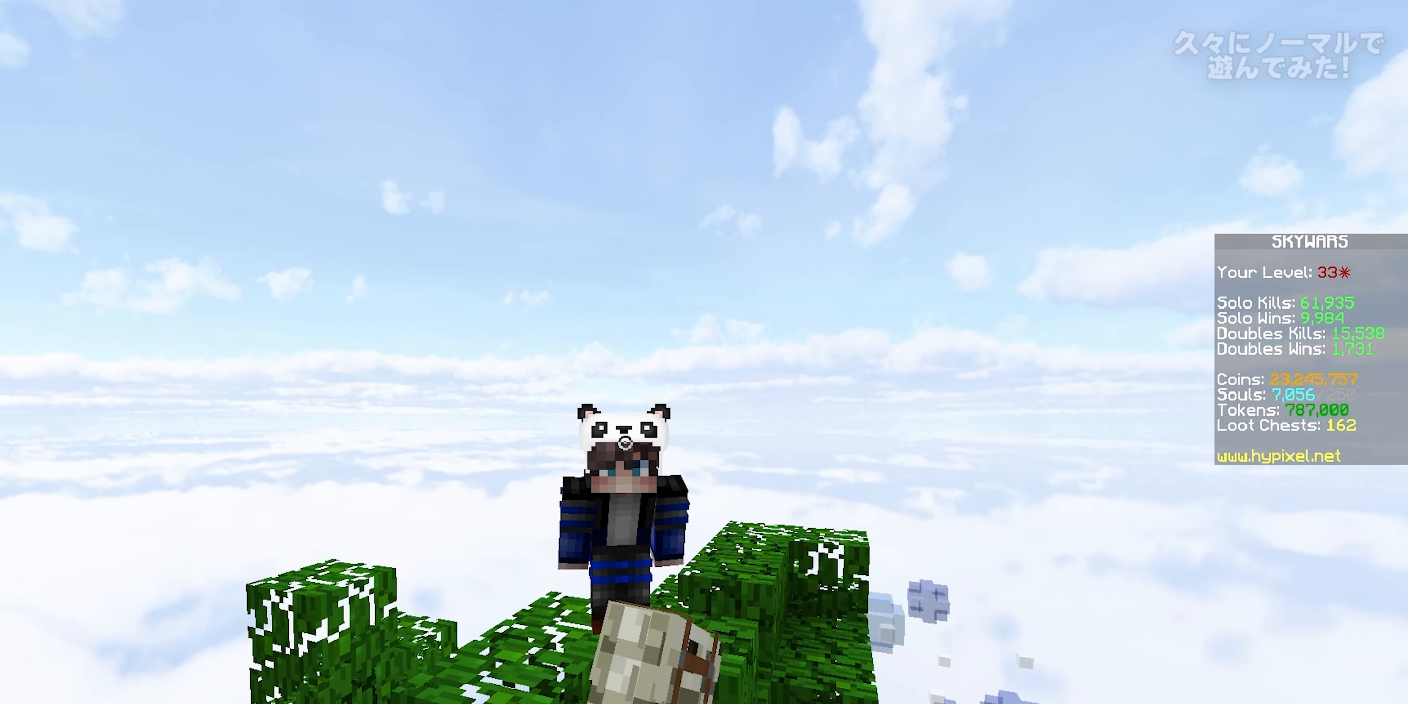
{"keys": ["a"], "mouse": [], "events": [[117, "a", "down"]]}
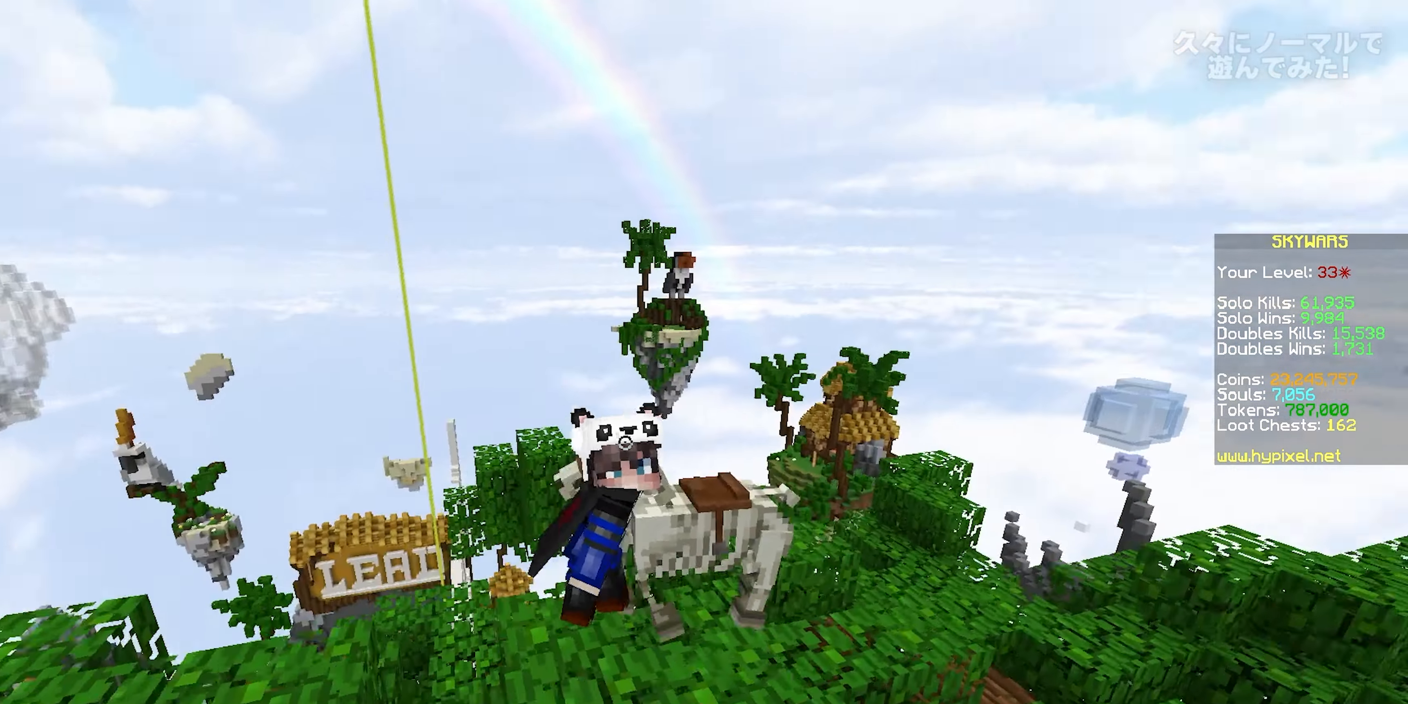
{"keys": ["a"], "mouse": [], "events": []}
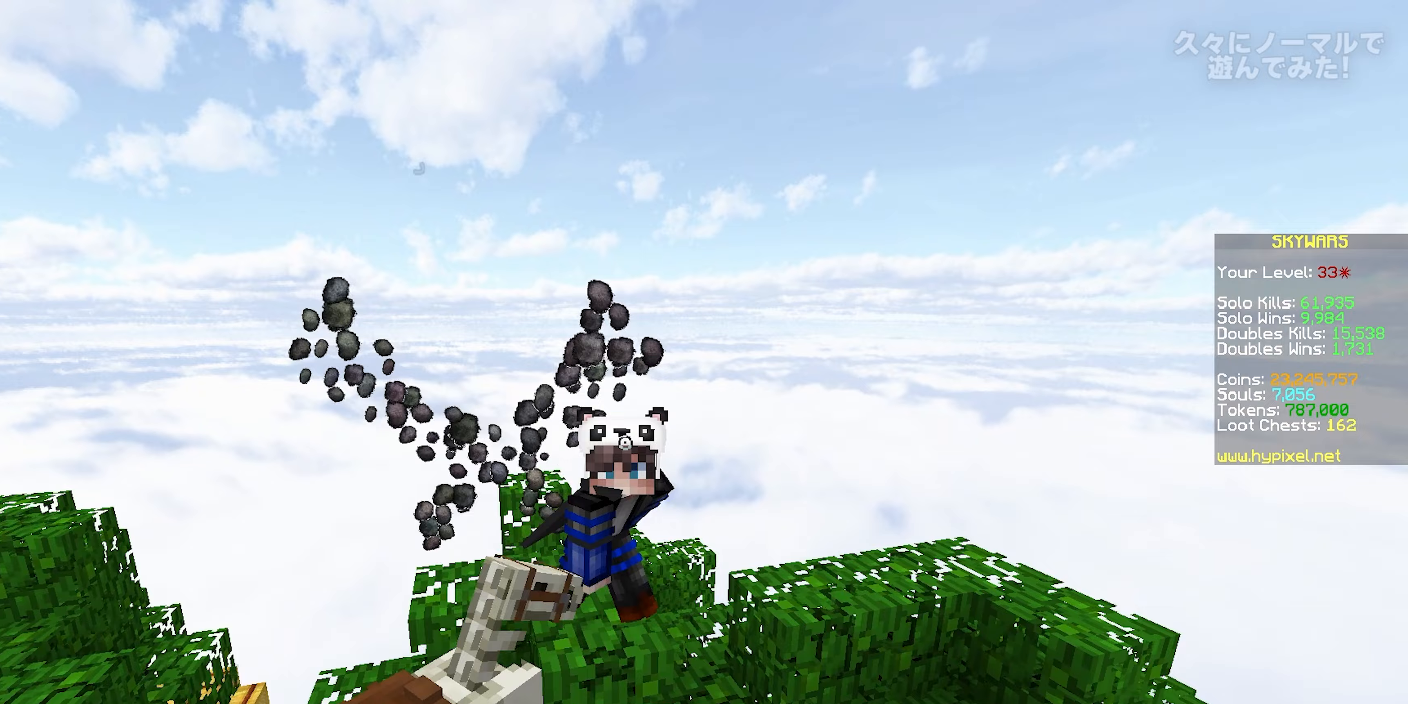
{"keys": ["d"], "mouse": [], "events": [[133, "a", "up"], [467, "d", "down"]]}
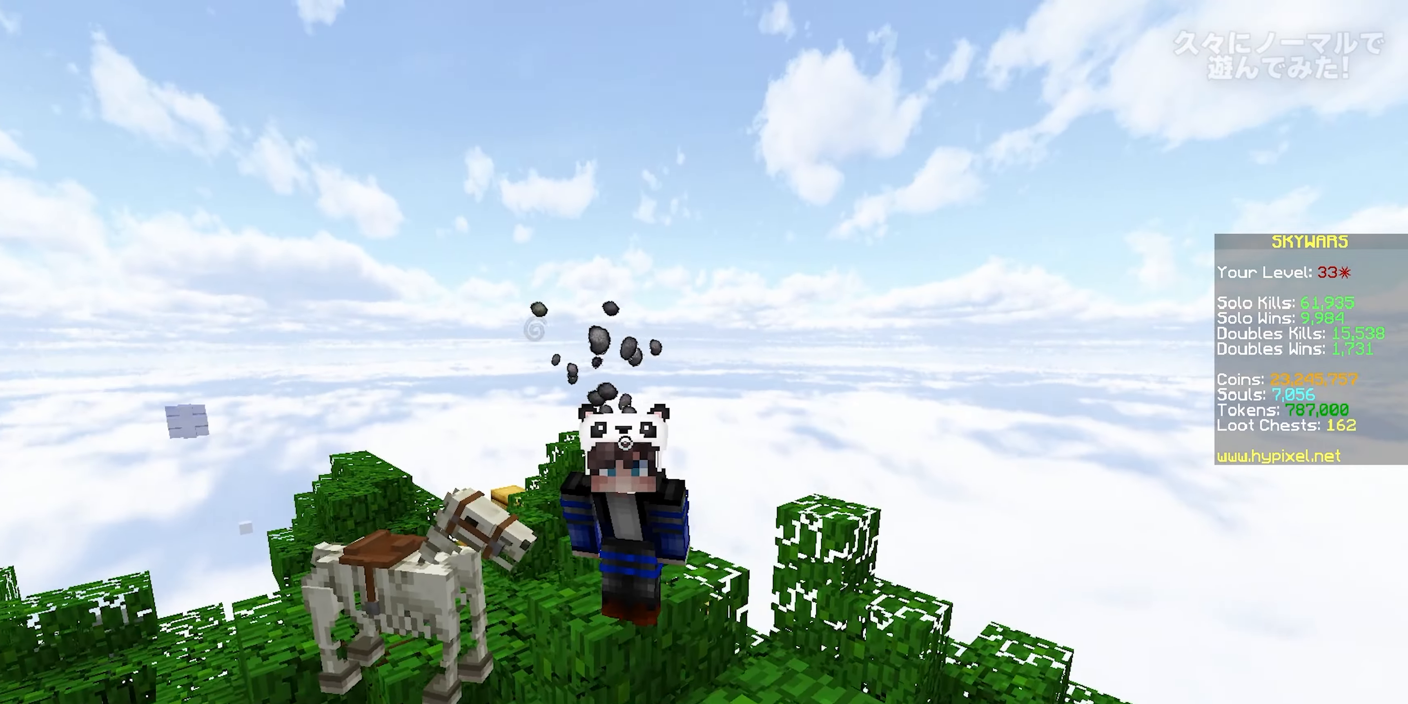
{"keys": ["d", "space"], "mouse": [], "events": [[283, "space", "down"]]}
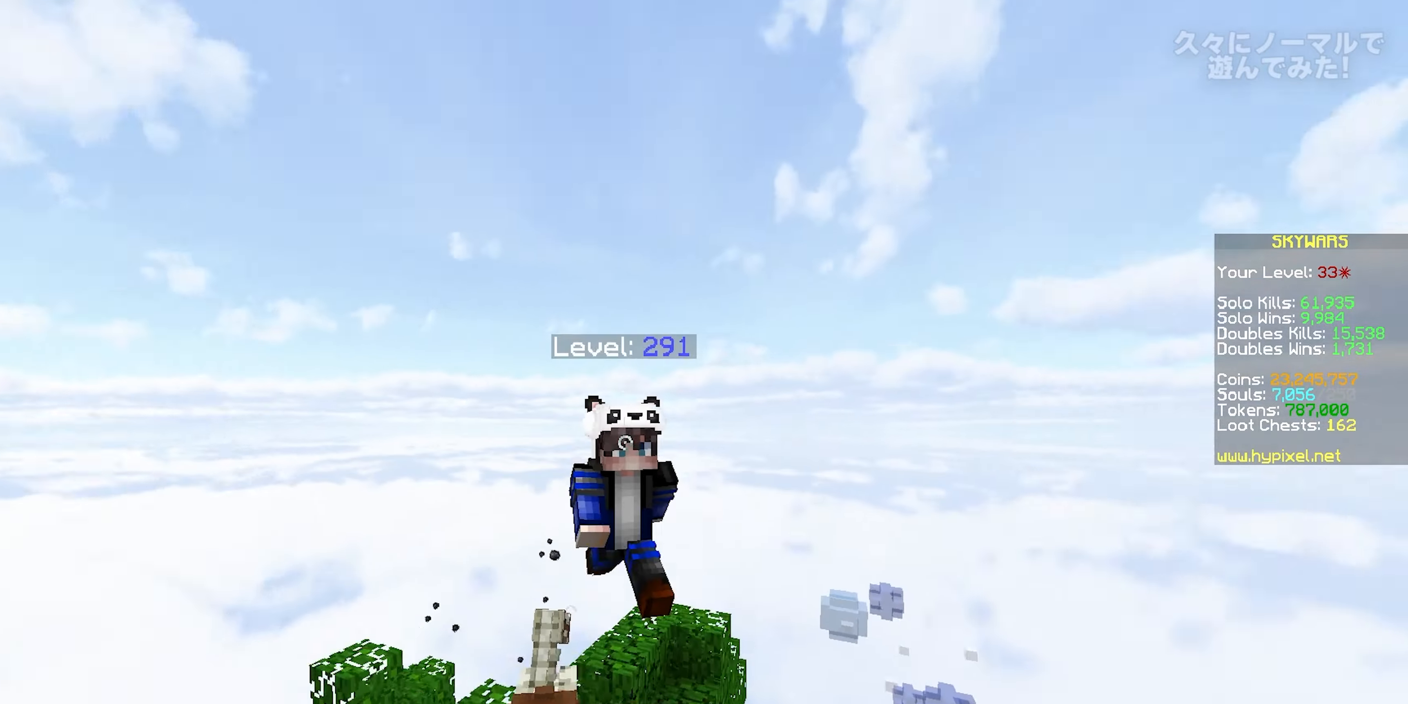
{"keys": ["d"], "mouse": [], "events": [[17, "space", "up"]]}
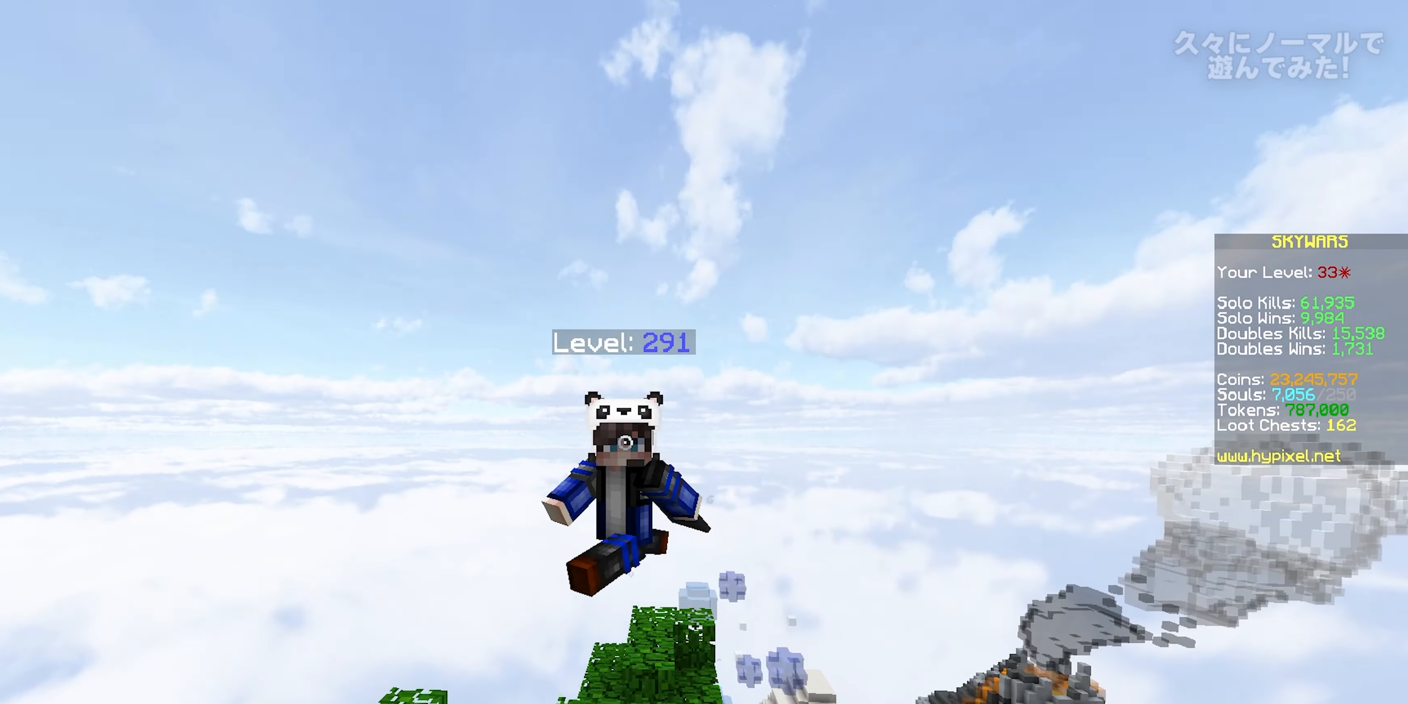
{"keys": [], "mouse": [], "events": [[200, "d", "up"]]}
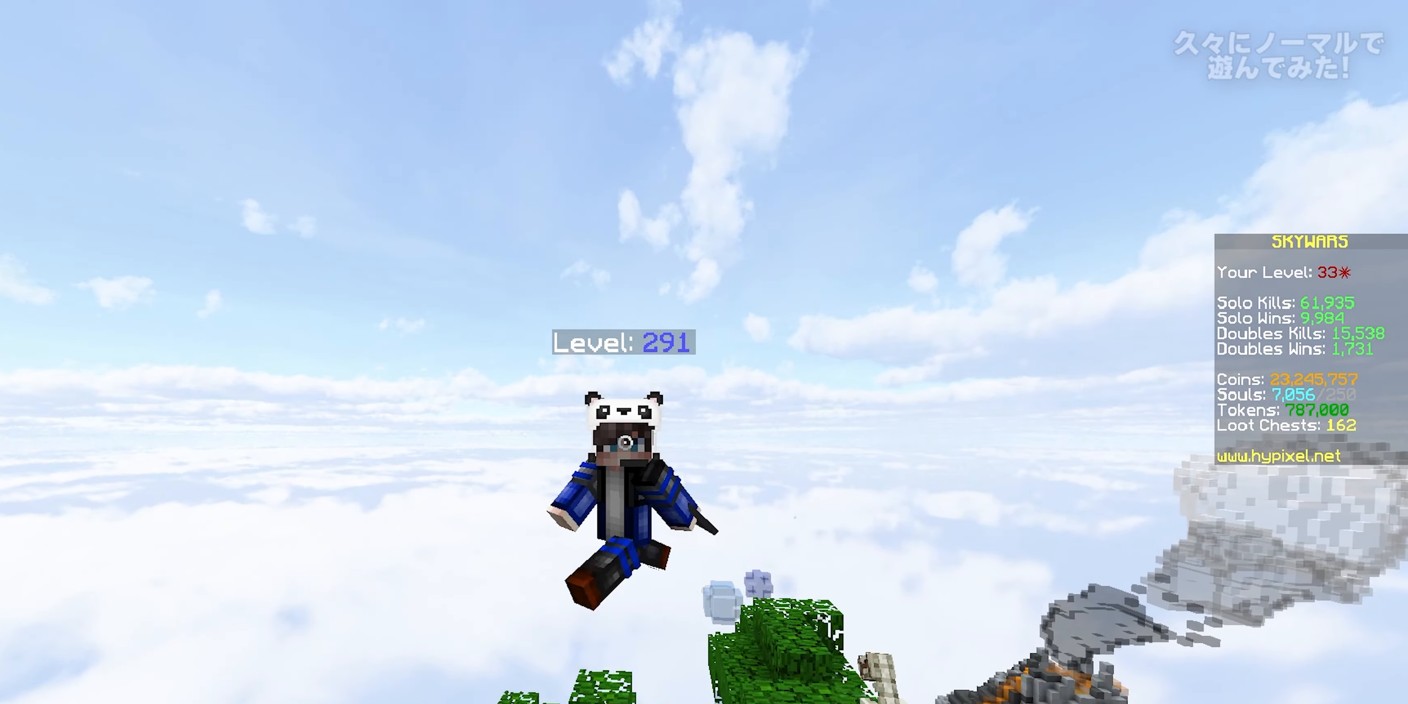
{"keys": ["a"], "mouse": [], "events": [[183, "a", "down"]]}
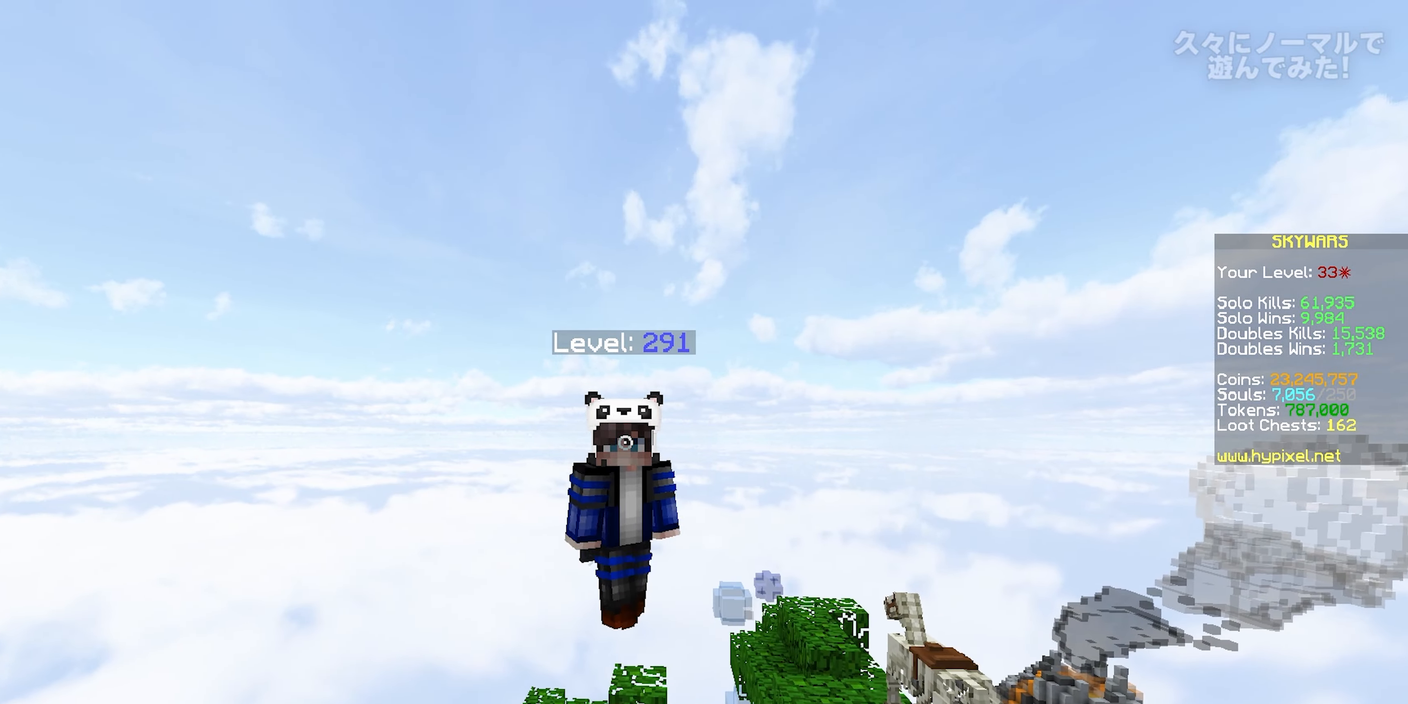
{"keys": ["a", "w"], "mouse": [], "events": [[483, "w", "down"]]}
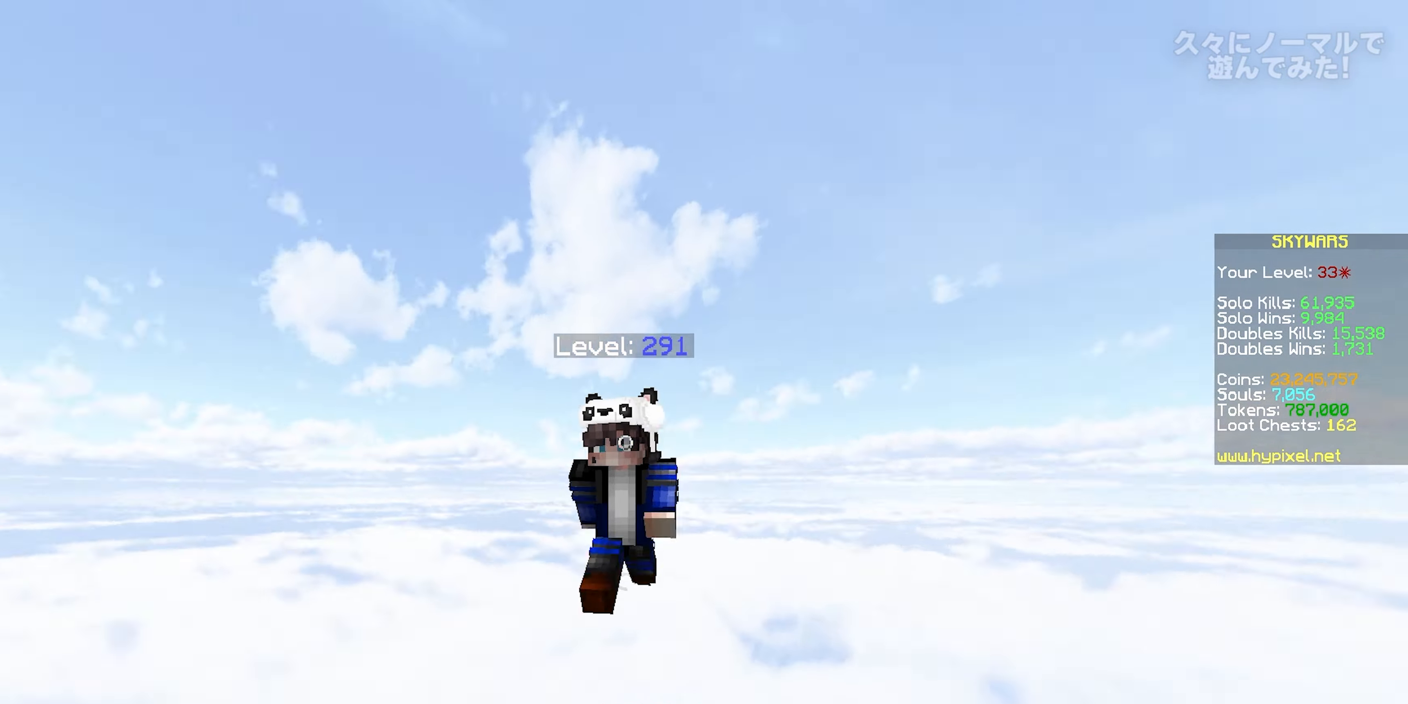
{"keys": ["a", "w"], "mouse": [], "events": []}
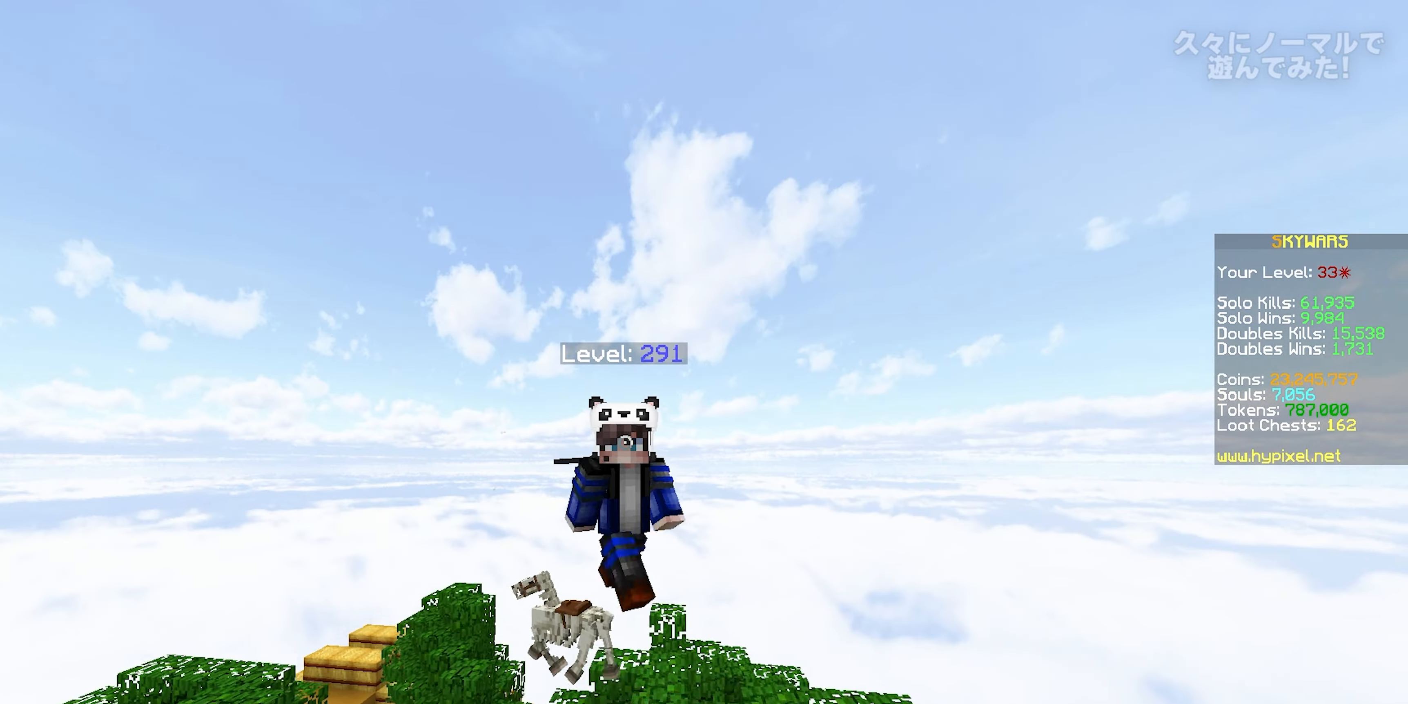
{"keys": ["a", "w"], "mouse": ["left"], "events": [[383, "mouse_left", "down"]]}
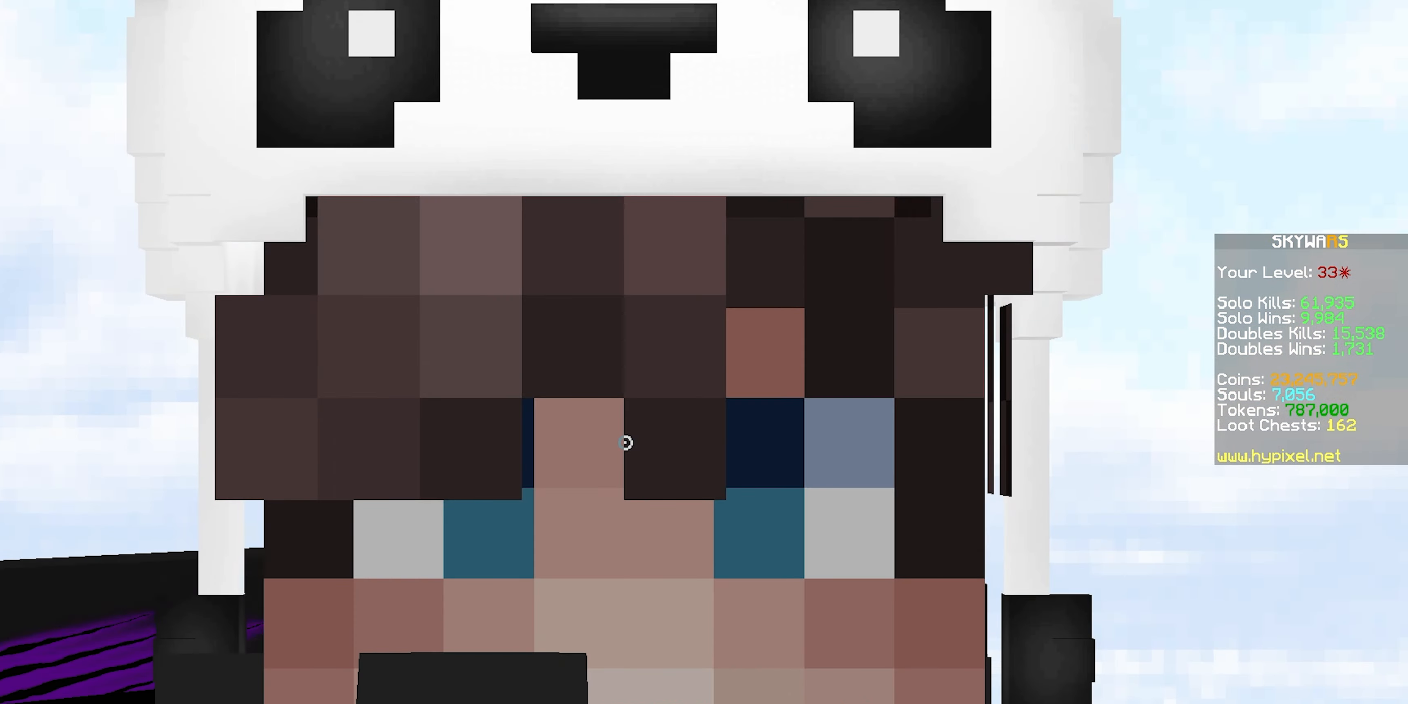
{"keys": ["a", "w"], "mouse": [], "events": [[17, "mouse_left", "up"], [50, "mouse_left", "down"], [167, "mouse_left", "up"], [217, "mouse_left", "down"], [333, "mouse_left", "up"], [383, "mouse_left", "down"], [500, "mouse_left", "up"]]}
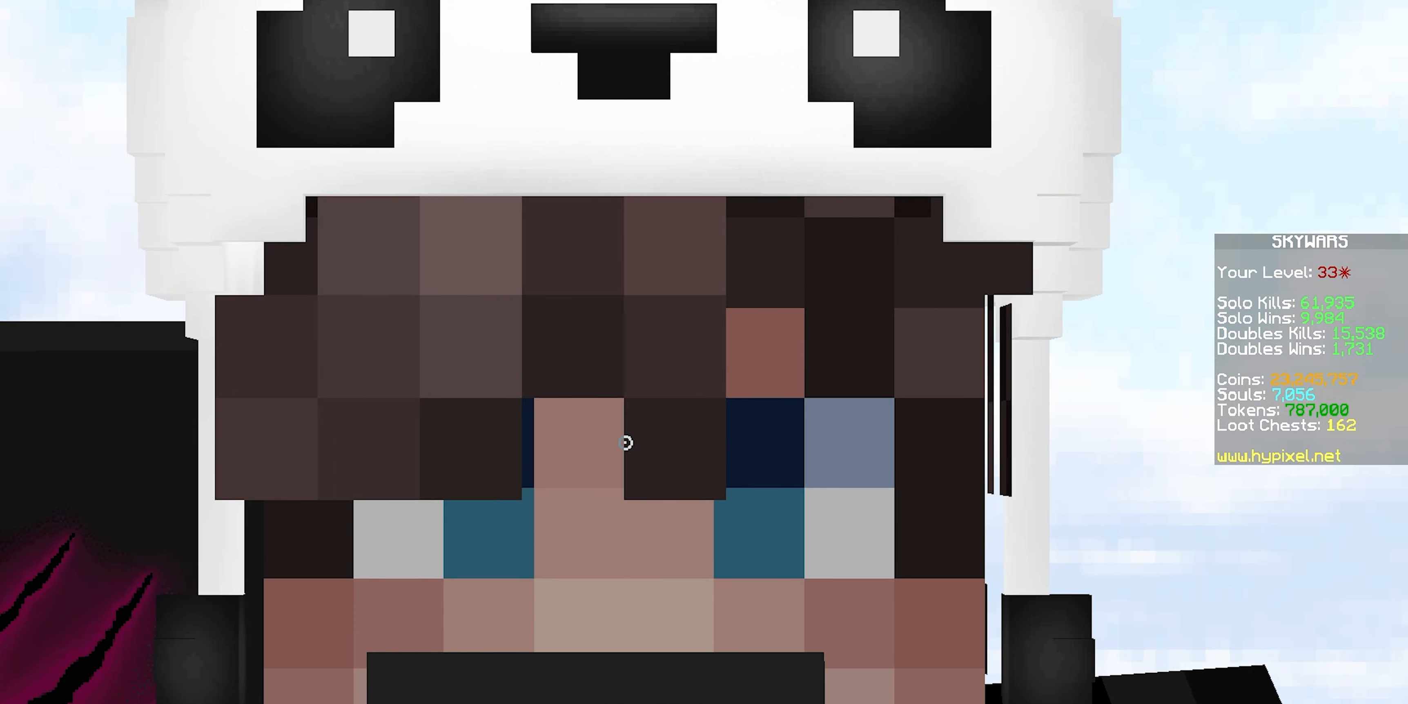
{"keys": ["a", "w"], "mouse": [], "events": [[33, "mouse_left", "down"], [167, "mouse_left", "up"], [217, "mouse_left", "down"], [333, "mouse_left", "up"], [383, "mouse_left", "down"], [500, "mouse_left", "up"]]}